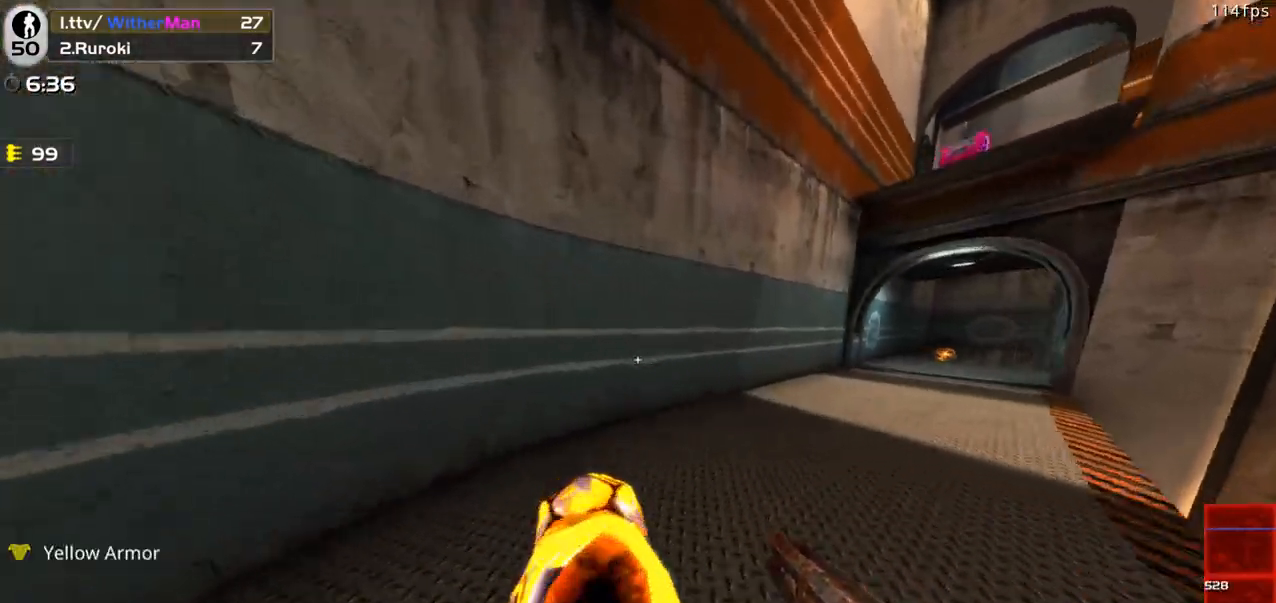
Gameplay with keyboard and mouse; each line is a JSON object with the keys and mouse buttons held at the frame after it. "events" lists presses ("down") and releases ("up") of "1", "2", "3", "4", "5", "a", "alt", "c", "caps_lock", "ctrl", "d", "e", "f", "g", "q", "r", "s", "shift", "space", "t", "tab", "v", "w", "x", "z", "mouse_left", "mouse_wheel" and "mouse_right" between this image and that frame as [ms after this image, input, new state], when the widget could be followed in between. "mouse_left", "mouse_wheel", "mouse_right" = the "left", "wheel", "right" buttons of the "mouse" list. No other keys are recorded. "wheel" means that the mouse wheel is clicked or scrolled. Not read: mouse_move.
{"keys": ["d", "space", "w"], "mouse": [], "events": [[350, "space", "down"]]}
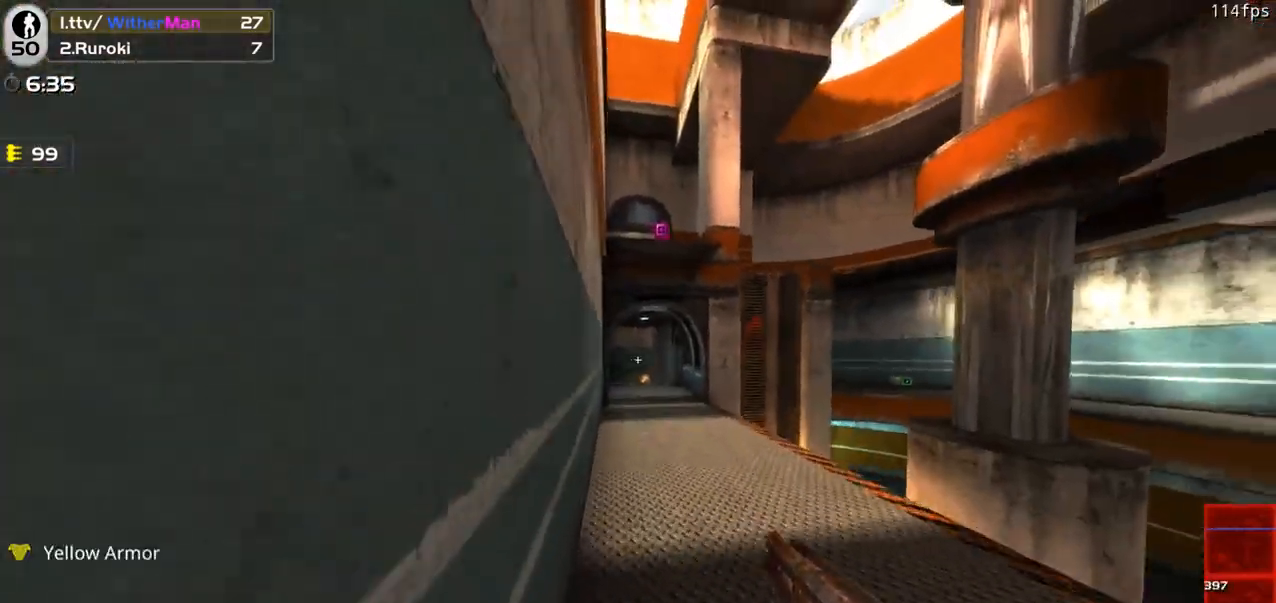
{"keys": ["a", "d", "space", "w"], "mouse": [], "events": [[33, "space", "up"], [367, "space", "down"], [417, "a", "down"]]}
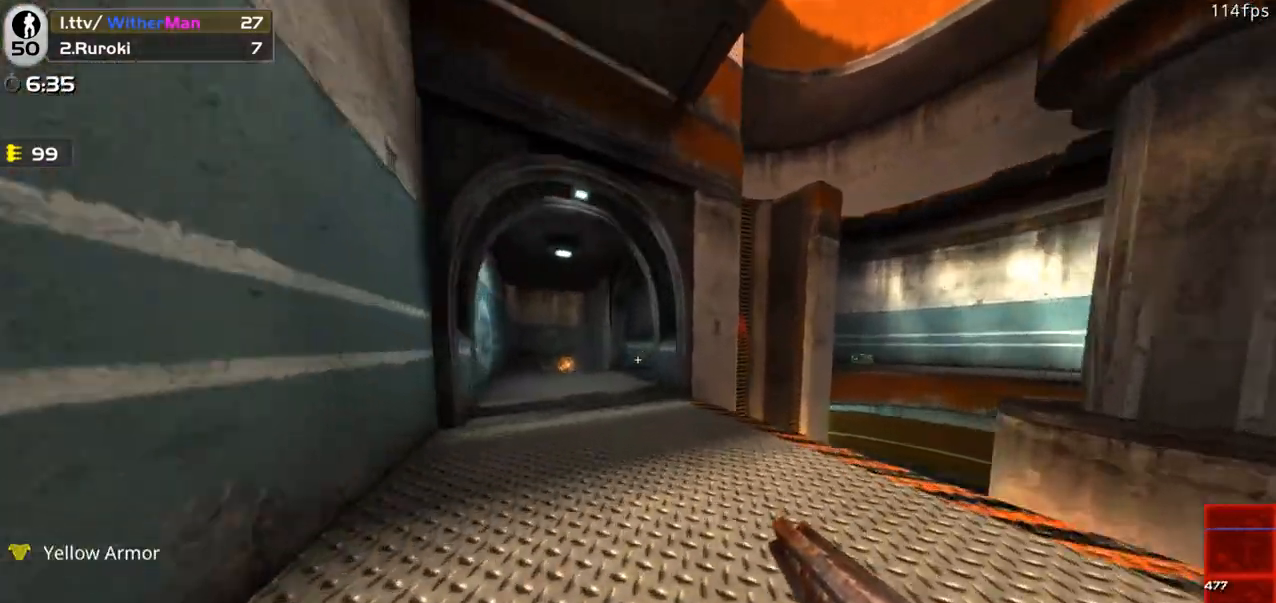
{"keys": ["d", "w"], "mouse": [], "events": [[50, "d", "up"], [50, "space", "up"], [383, "a", "up"], [383, "d", "down"]]}
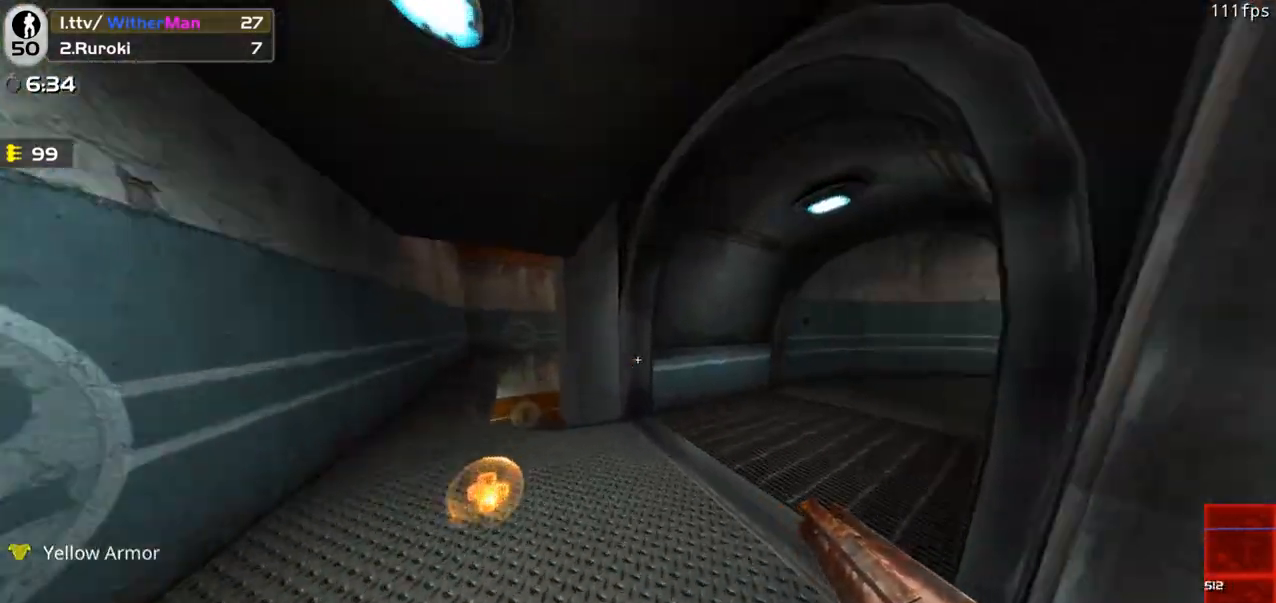
{"keys": ["d", "space", "w"], "mouse": [], "events": [[350, "space", "down"]]}
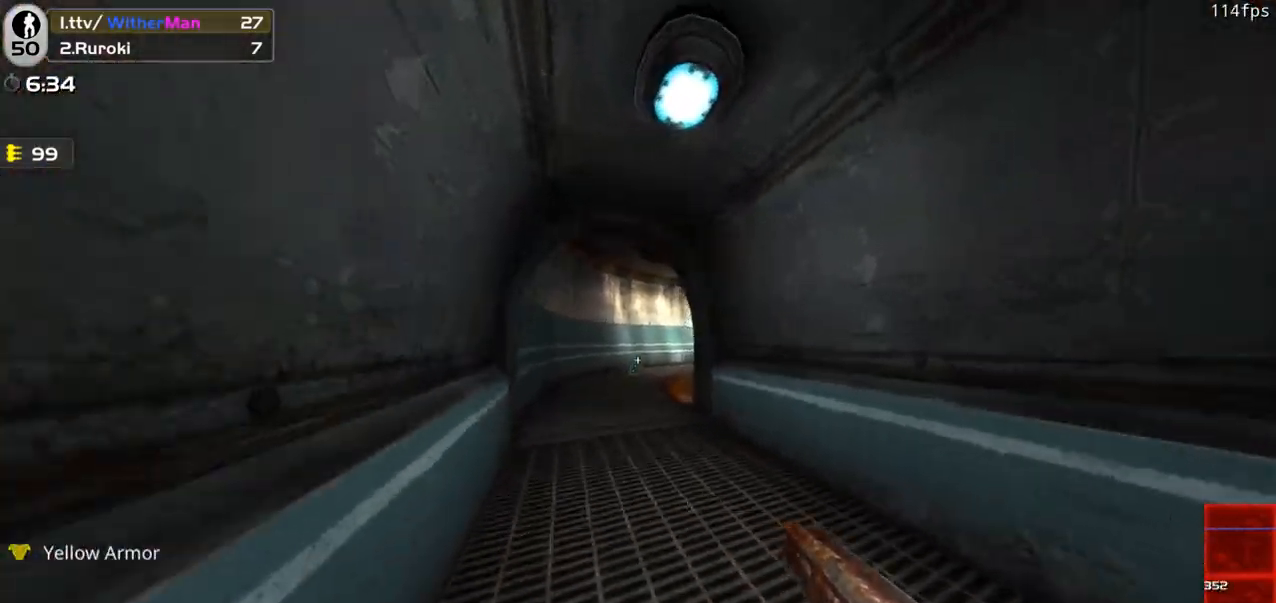
{"keys": ["d", "w"], "mouse": [], "events": [[33, "space", "up"]]}
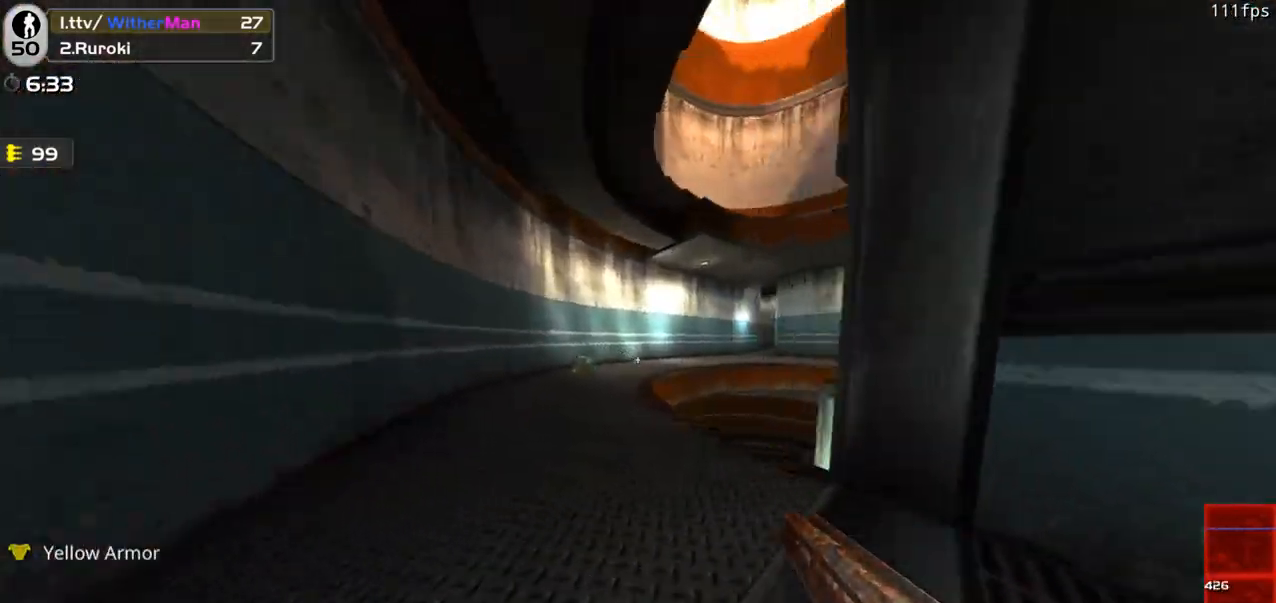
{"keys": ["d", "w"], "mouse": [], "events": [[50, "space", "down"], [267, "space", "up"]]}
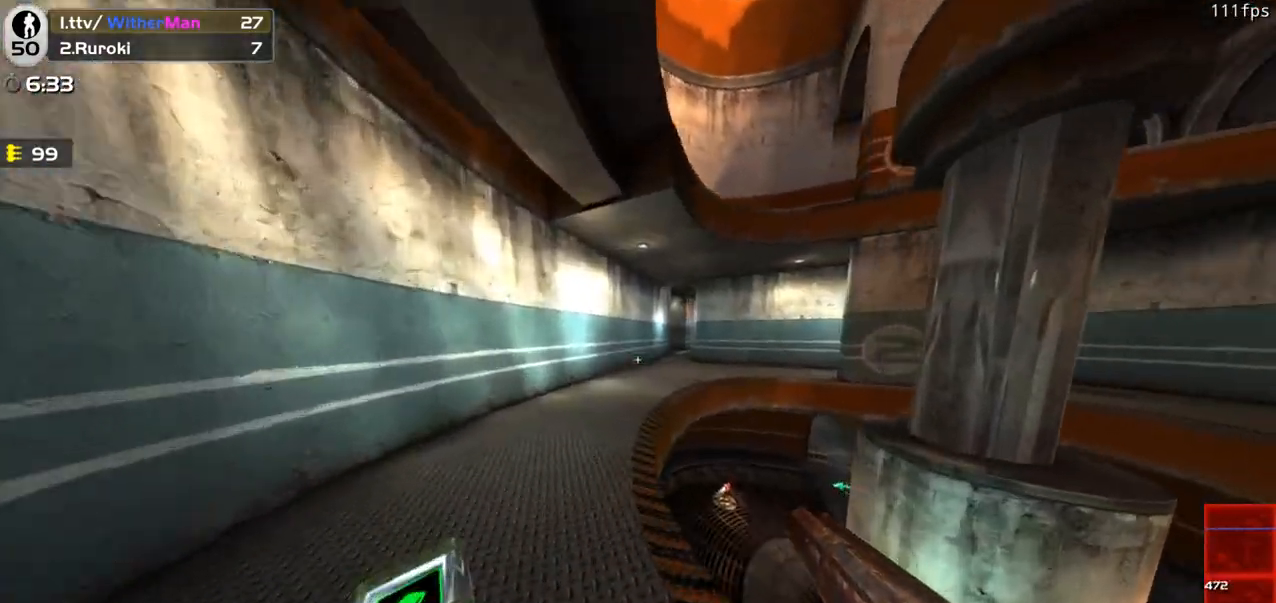
{"keys": ["d", "w"], "mouse": [], "events": []}
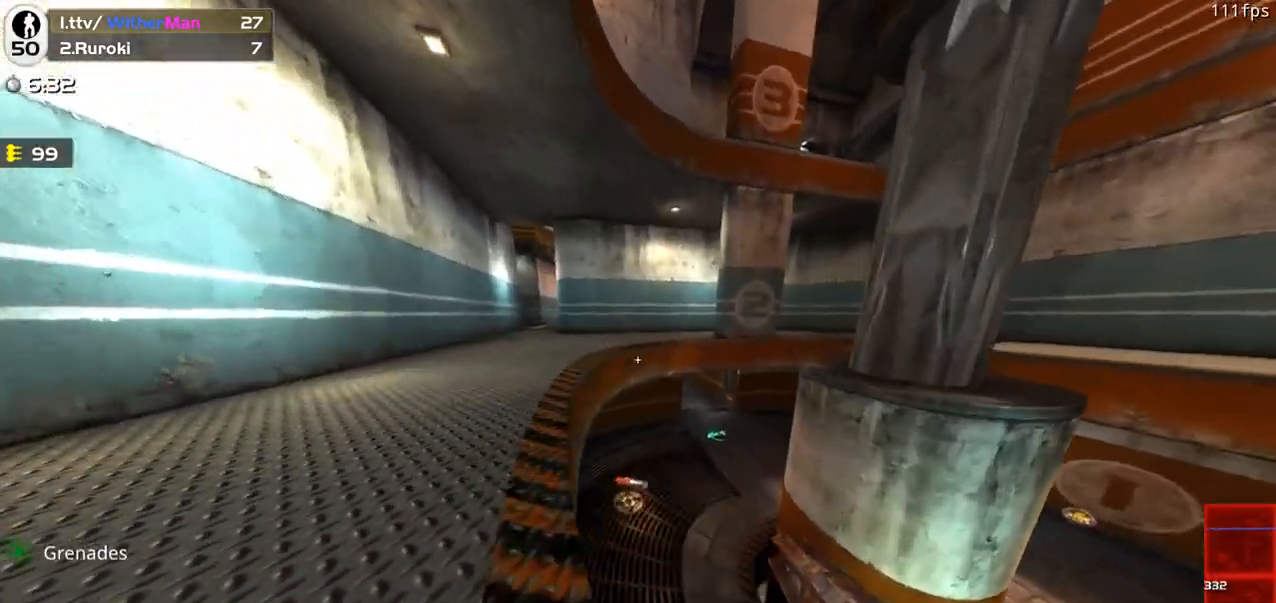
{"keys": ["a", "w"], "mouse": [], "events": [[83, "w", "up"], [133, "d", "up"], [183, "a", "down"], [417, "w", "down"]]}
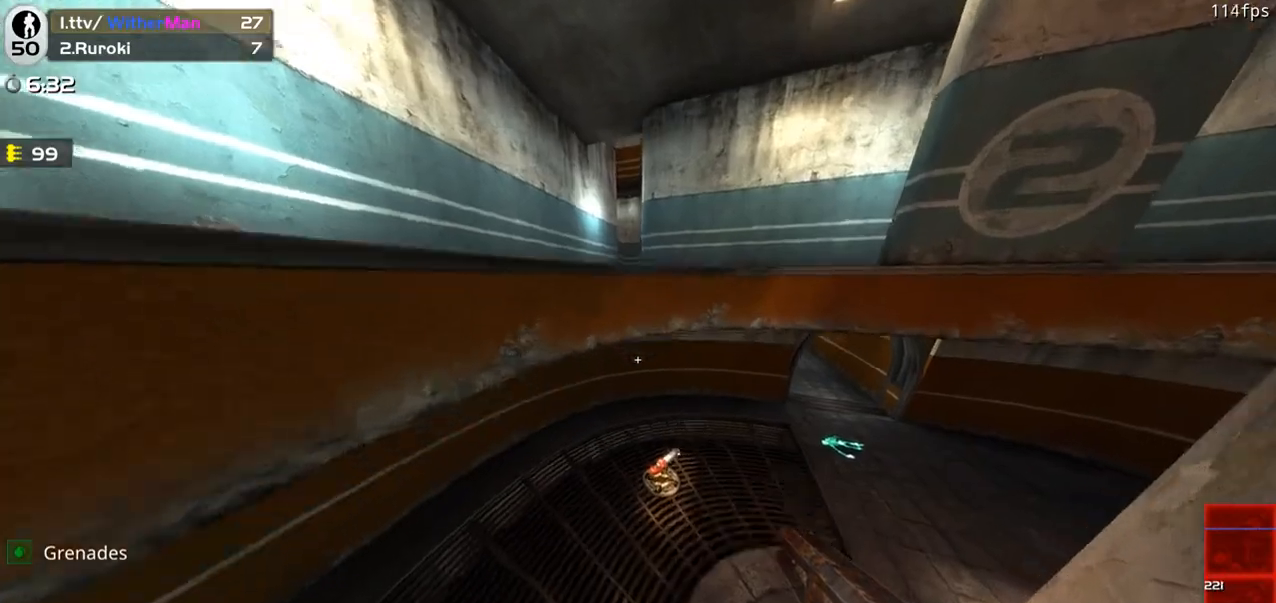
{"keys": ["w"], "mouse": [], "events": [[200, "a", "up"]]}
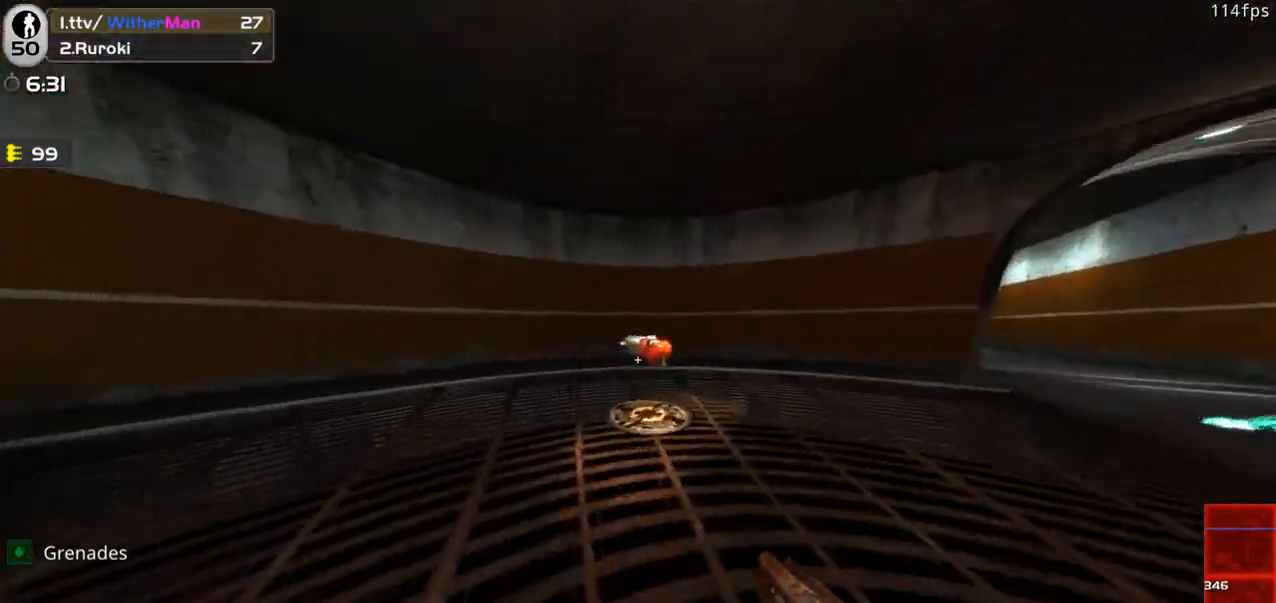
{"keys": ["a", "w"], "mouse": [], "events": [[250, "a", "down"]]}
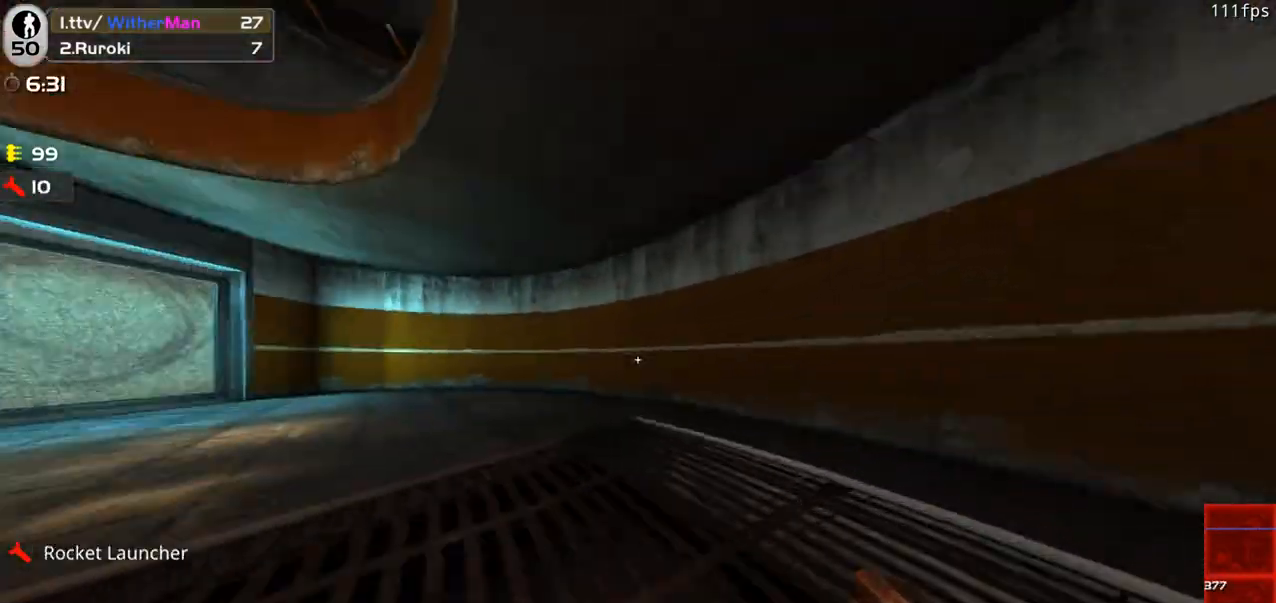
{"keys": ["a", "w"], "mouse": [], "events": [[183, "space", "down"], [317, "space", "up"]]}
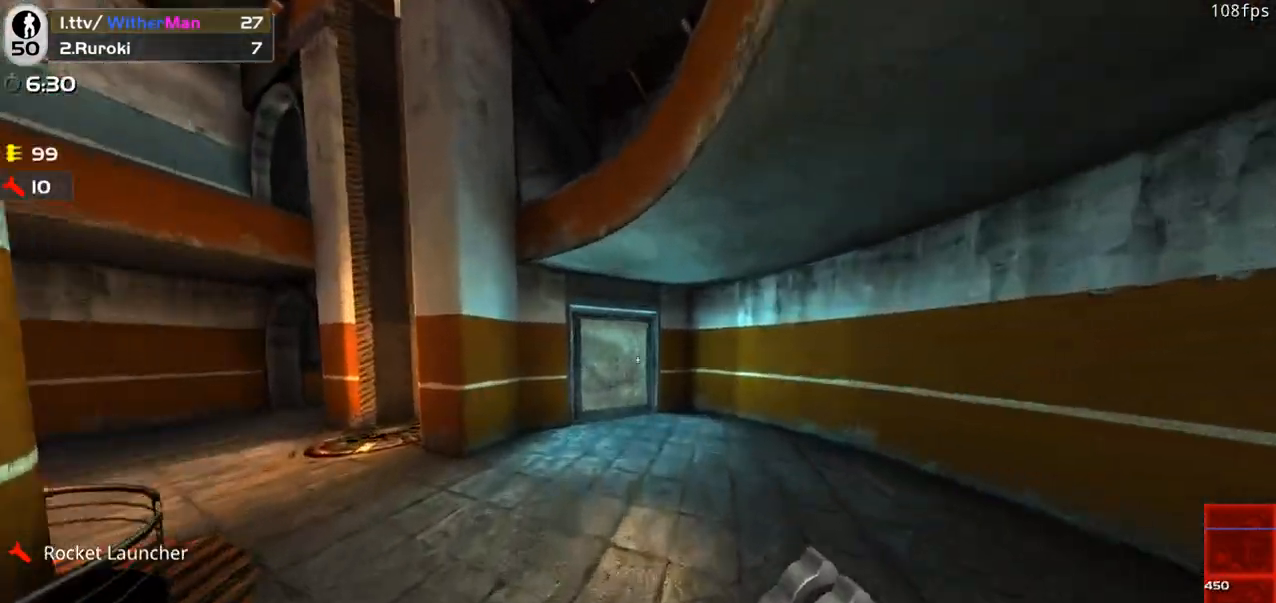
{"keys": ["a", "w"], "mouse": [], "events": [[283, "space", "down"], [483, "space", "up"]]}
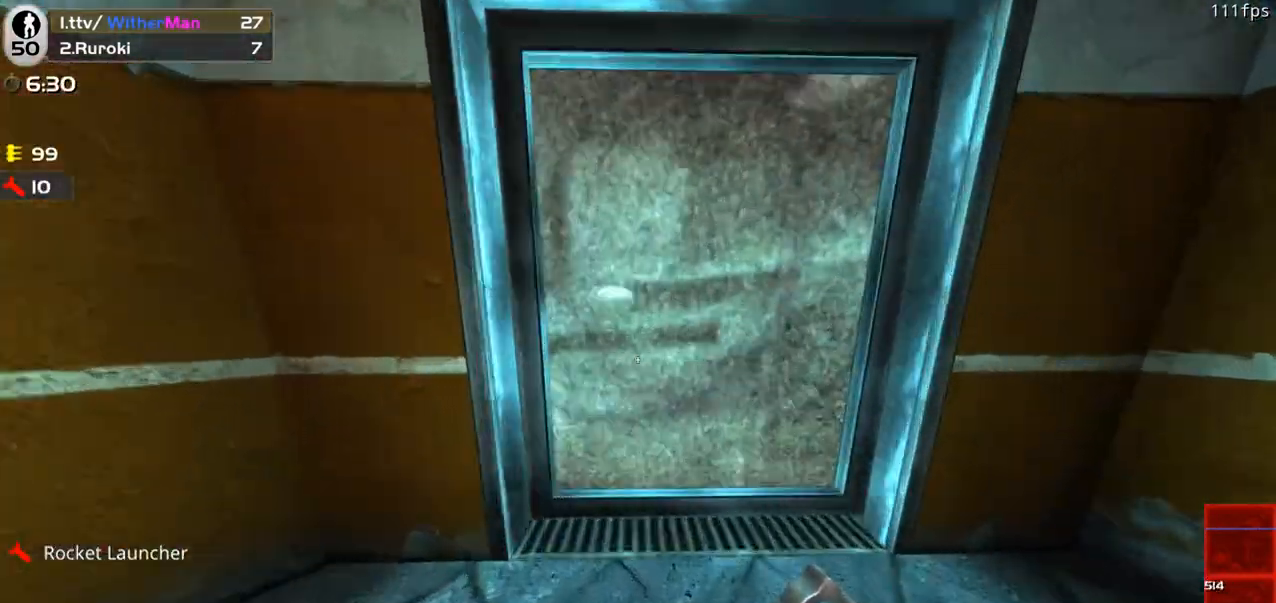
{"keys": ["w"], "mouse": [], "events": [[117, "a", "up"]]}
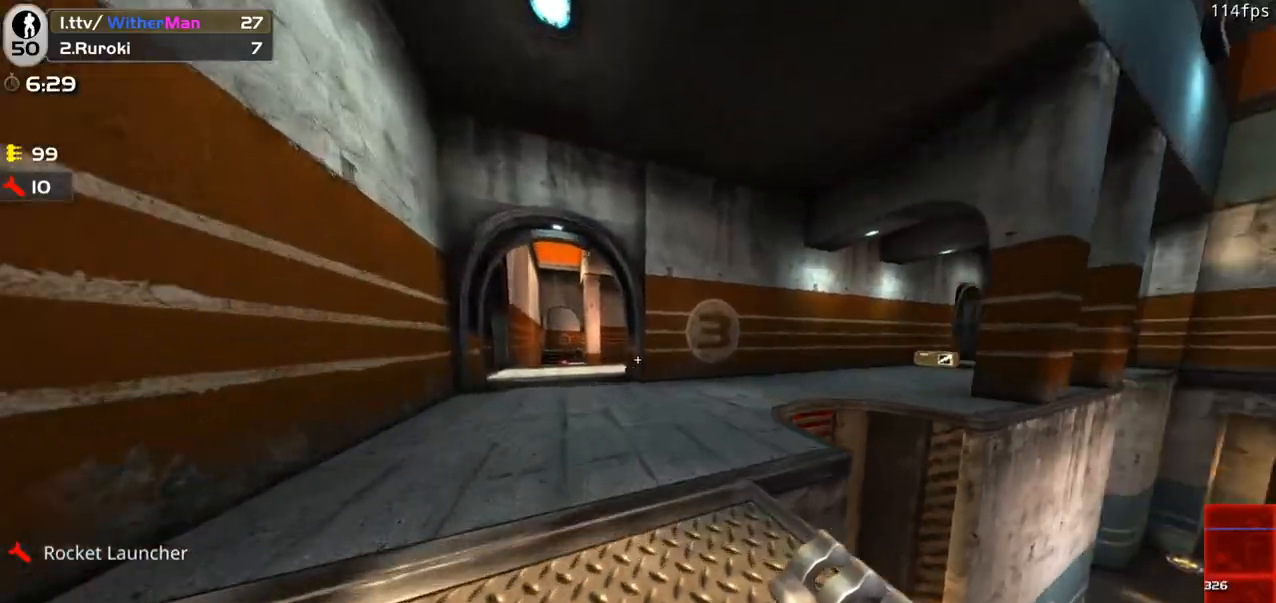
{"keys": ["d", "space", "w"], "mouse": [], "events": [[183, "d", "down"], [417, "space", "down"]]}
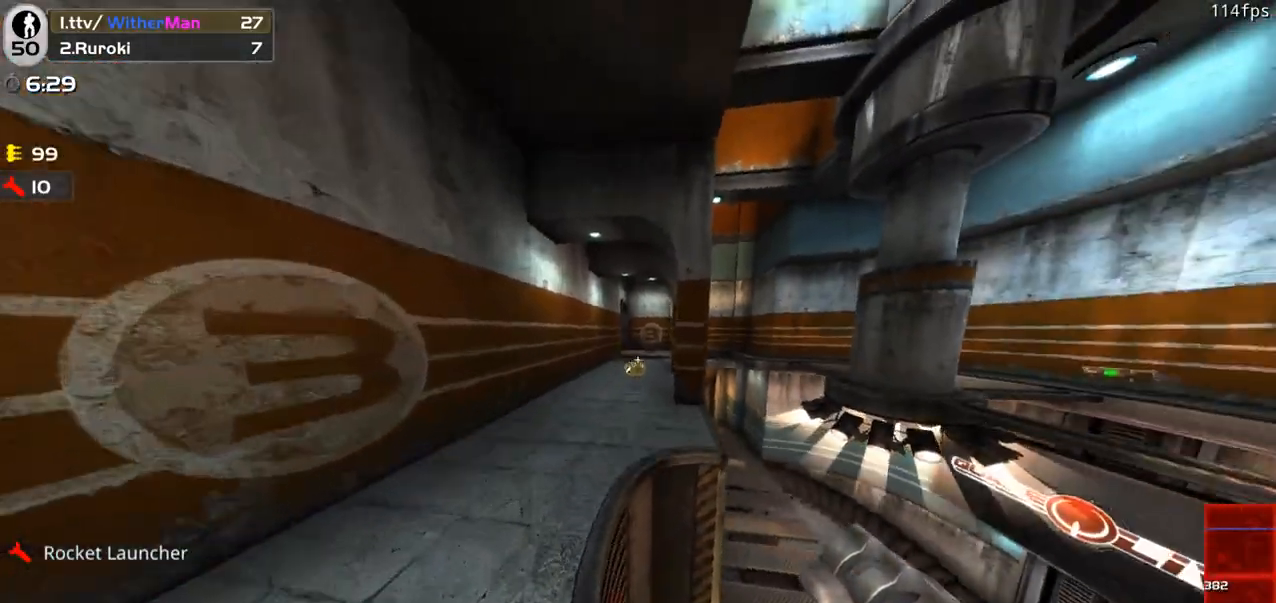
{"keys": ["a", "space", "w"], "mouse": [], "events": [[50, "space", "up"], [333, "a", "down"], [383, "d", "up"], [483, "space", "down"]]}
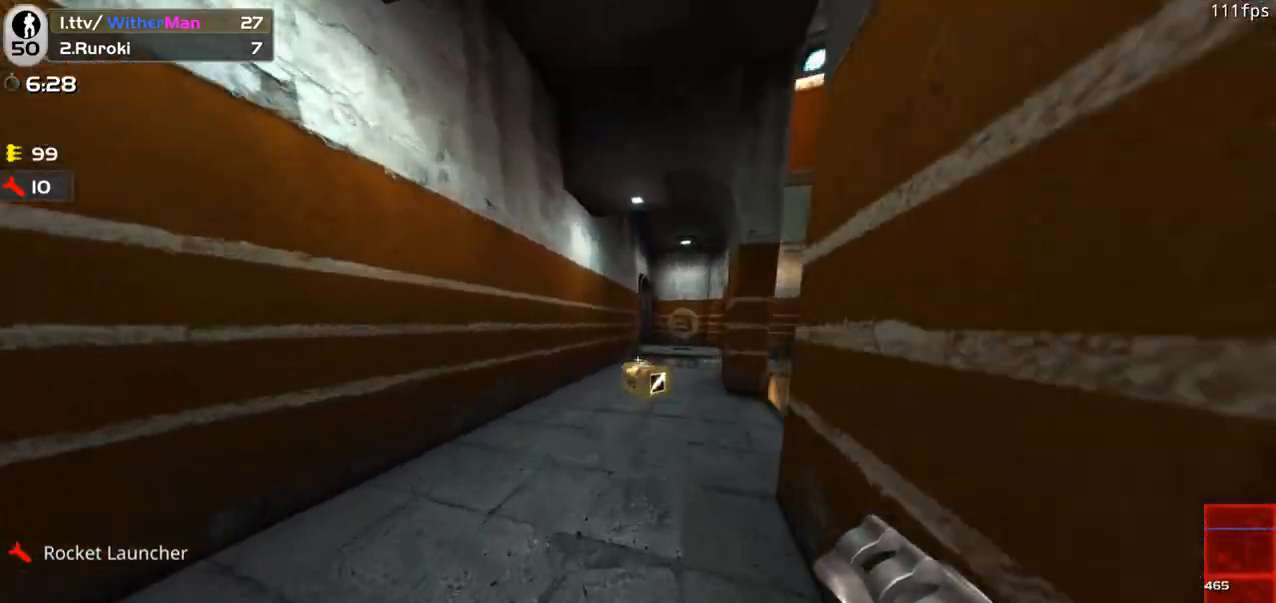
{"keys": ["s"], "mouse": [], "events": [[167, "a", "up"], [167, "d", "down"], [167, "space", "up"], [250, "a", "down"], [250, "d", "up"], [250, "w", "up"], [300, "a", "up"], [300, "s", "down"]]}
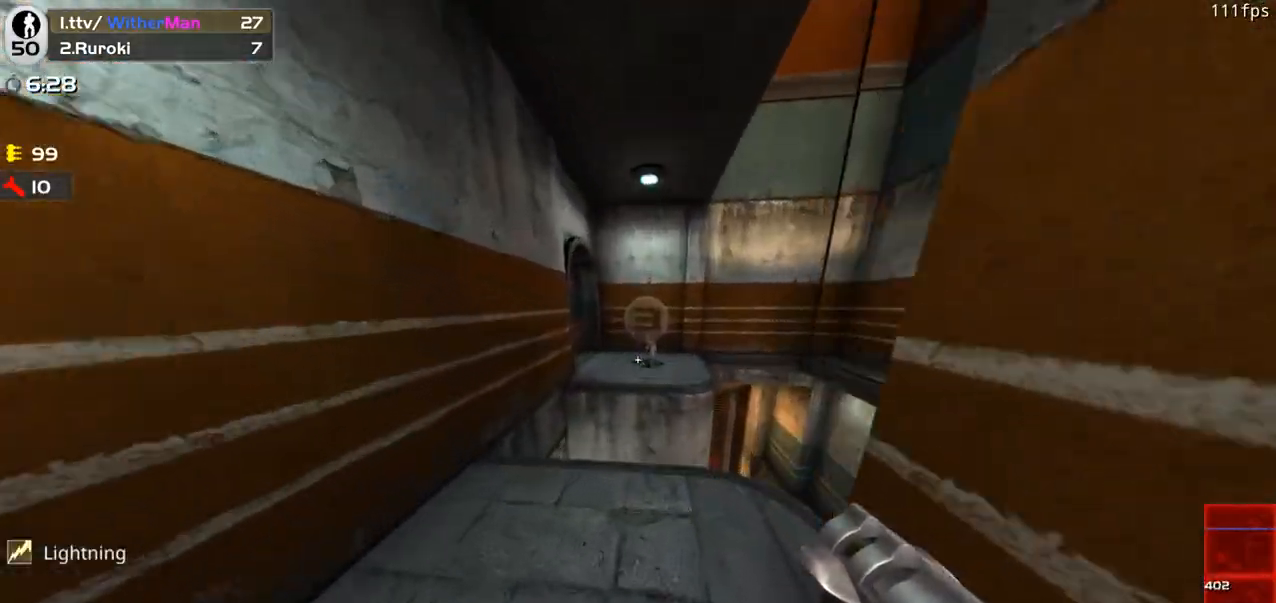
{"keys": ["a"], "mouse": [], "events": [[33, "s", "up"], [183, "space", "down"], [317, "a", "down"], [367, "space", "up"]]}
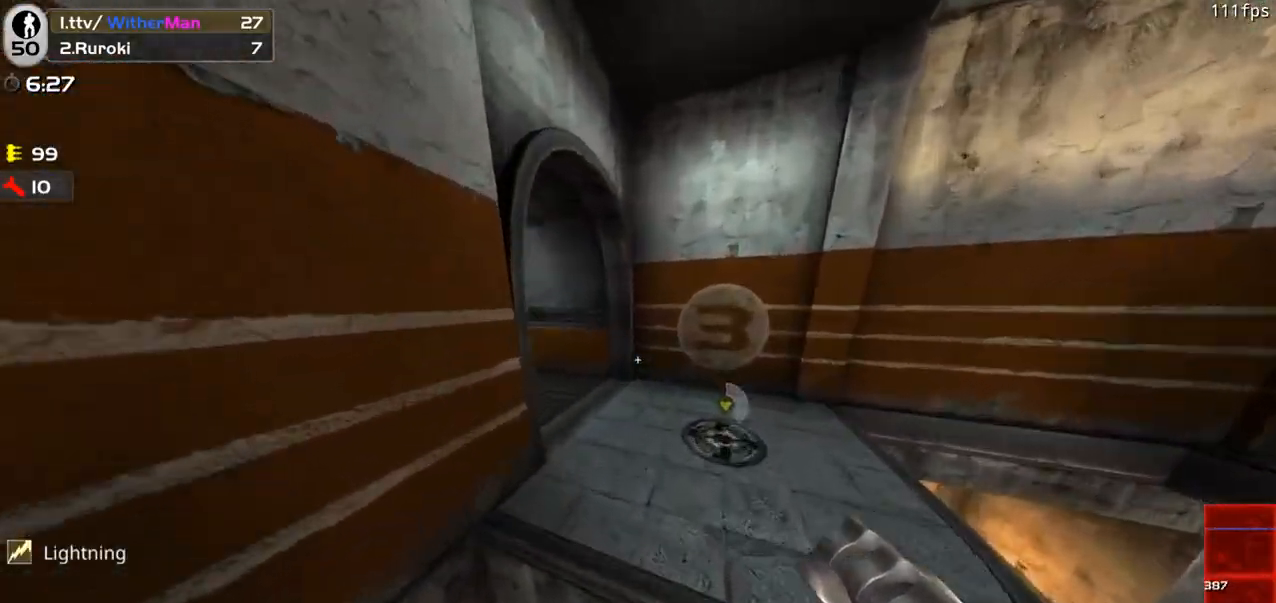
{"keys": ["a", "w"], "mouse": [], "events": [[250, "w", "down"]]}
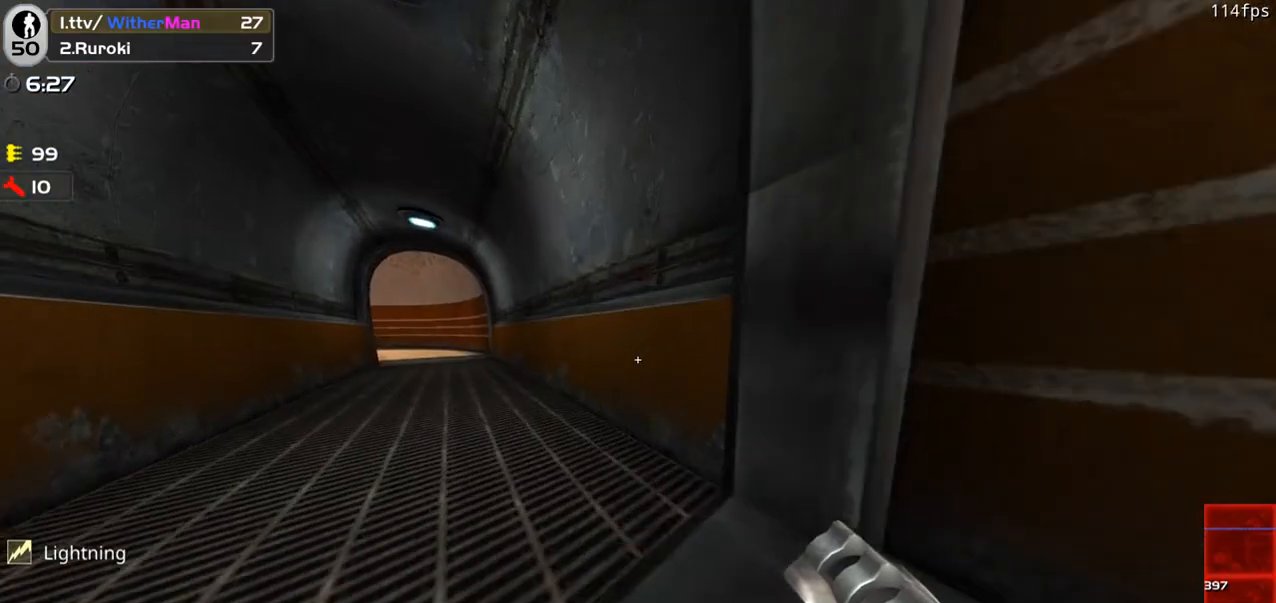
{"keys": ["a", "w"], "mouse": [], "events": [[167, "space", "down"], [350, "space", "up"]]}
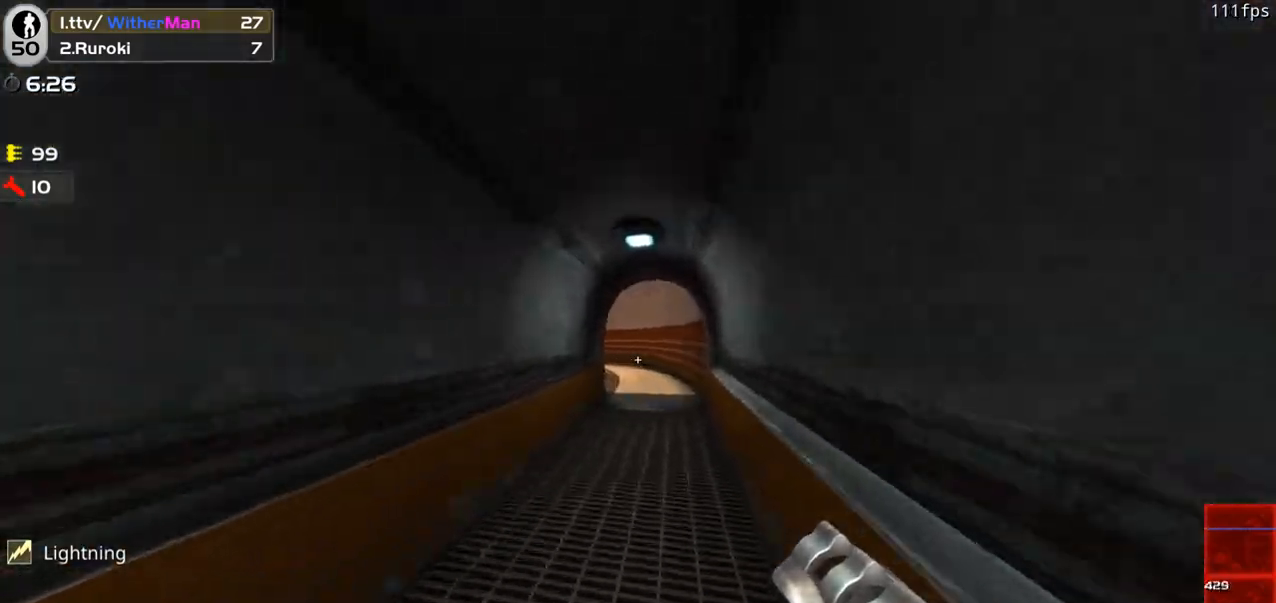
{"keys": ["d", "w"], "mouse": [], "events": [[267, "space", "down"], [367, "a", "up"], [367, "d", "down"], [467, "space", "up"]]}
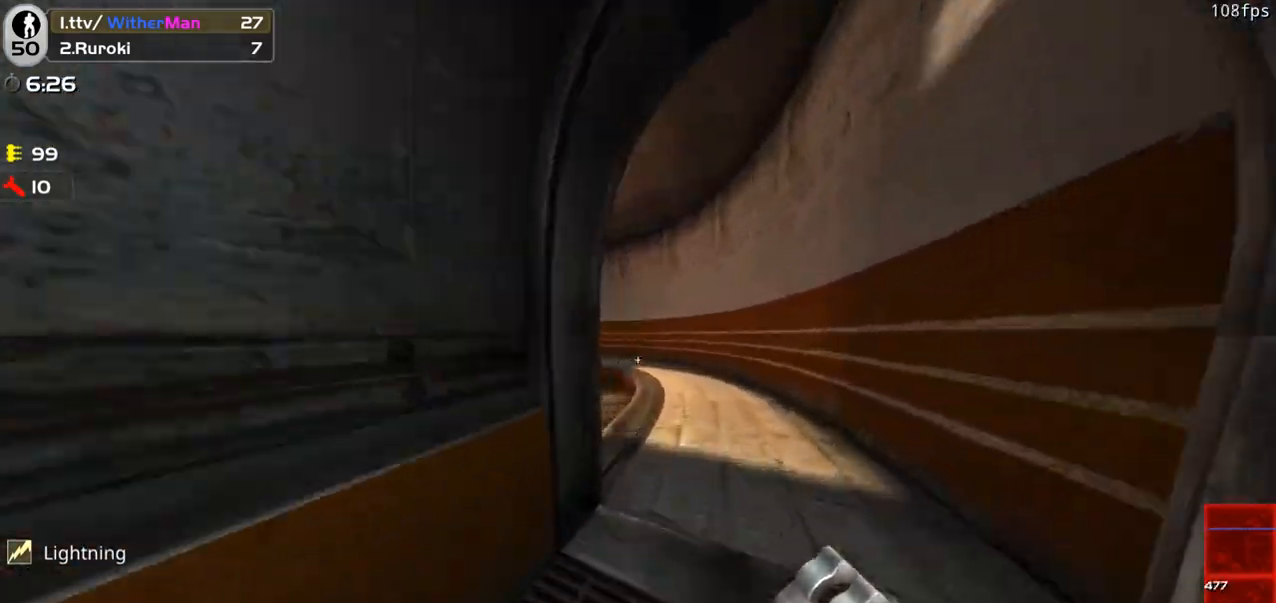
{"keys": ["a", "w"], "mouse": [], "events": [[100, "a", "down"], [100, "d", "up"]]}
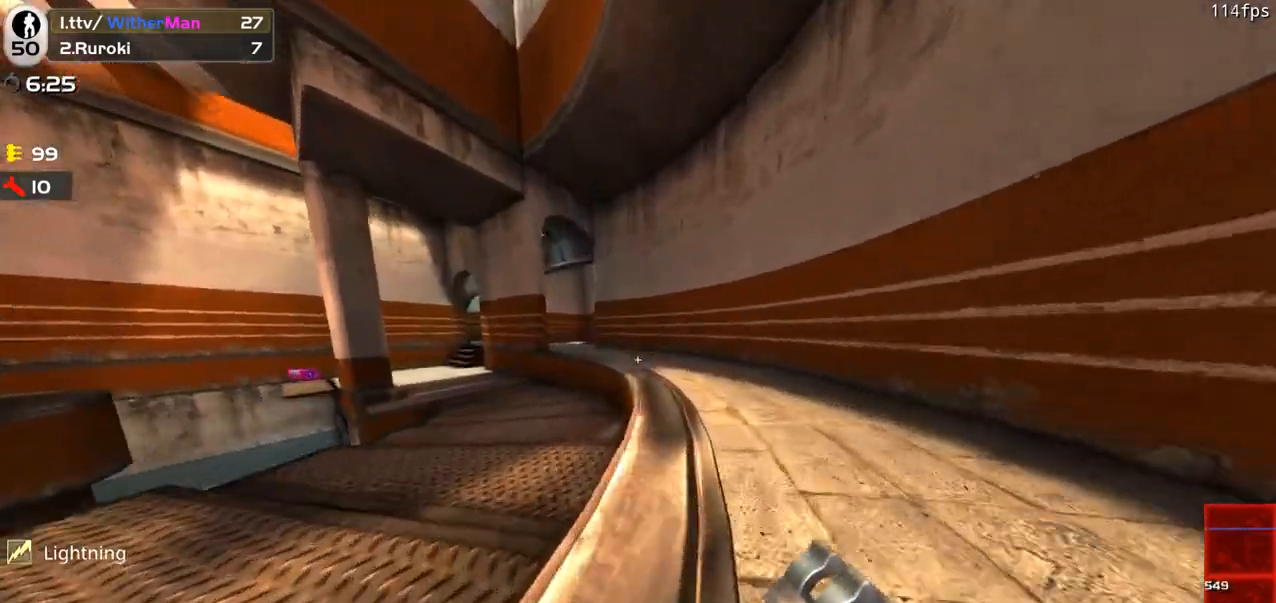
{"keys": ["a", "w"], "mouse": [], "events": [[67, "space", "down"], [217, "space", "up"]]}
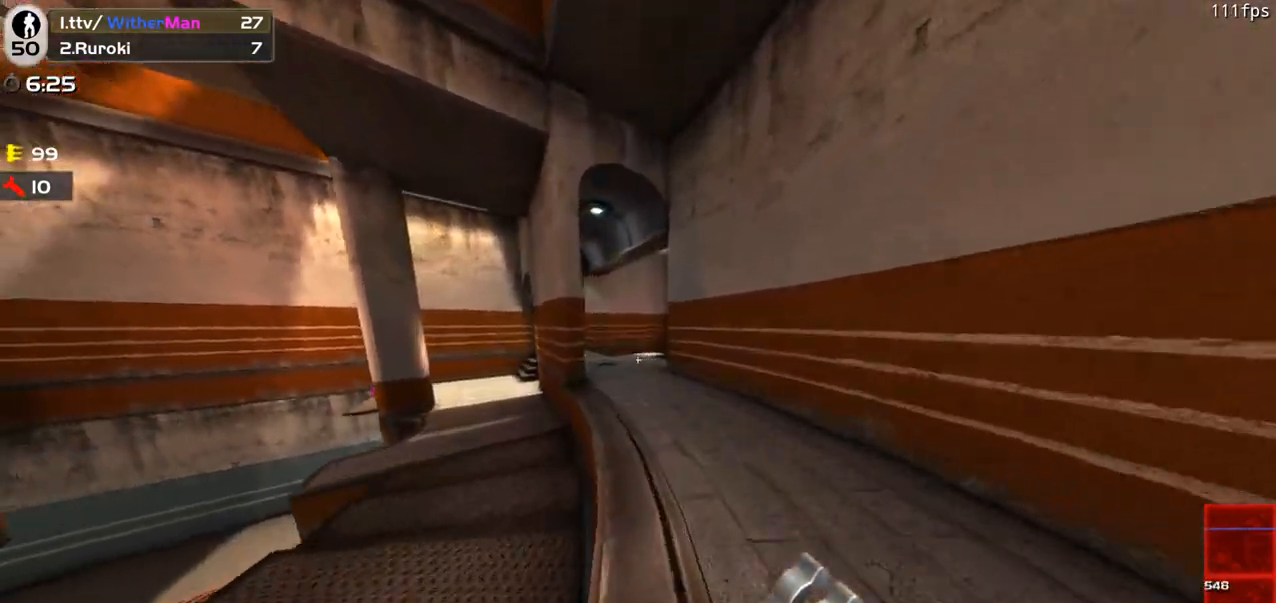
{"keys": ["a", "w"], "mouse": [], "events": [[267, "space", "down"], [417, "space", "up"]]}
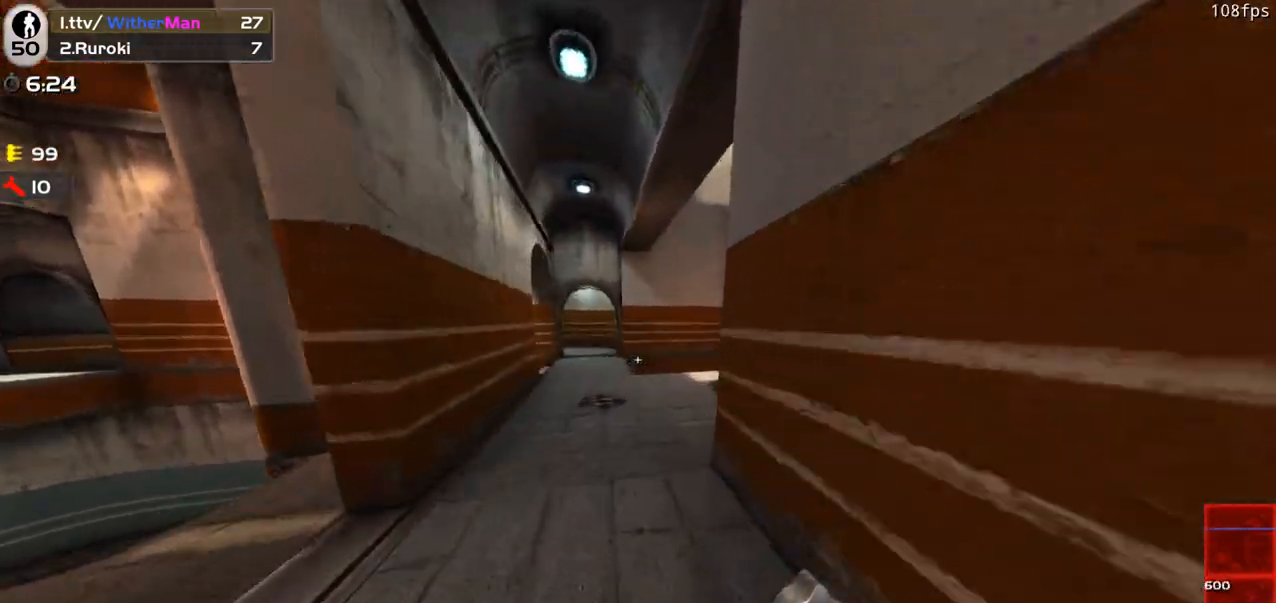
{"keys": ["a", "space", "w"], "mouse": [], "events": [[433, "space", "down"]]}
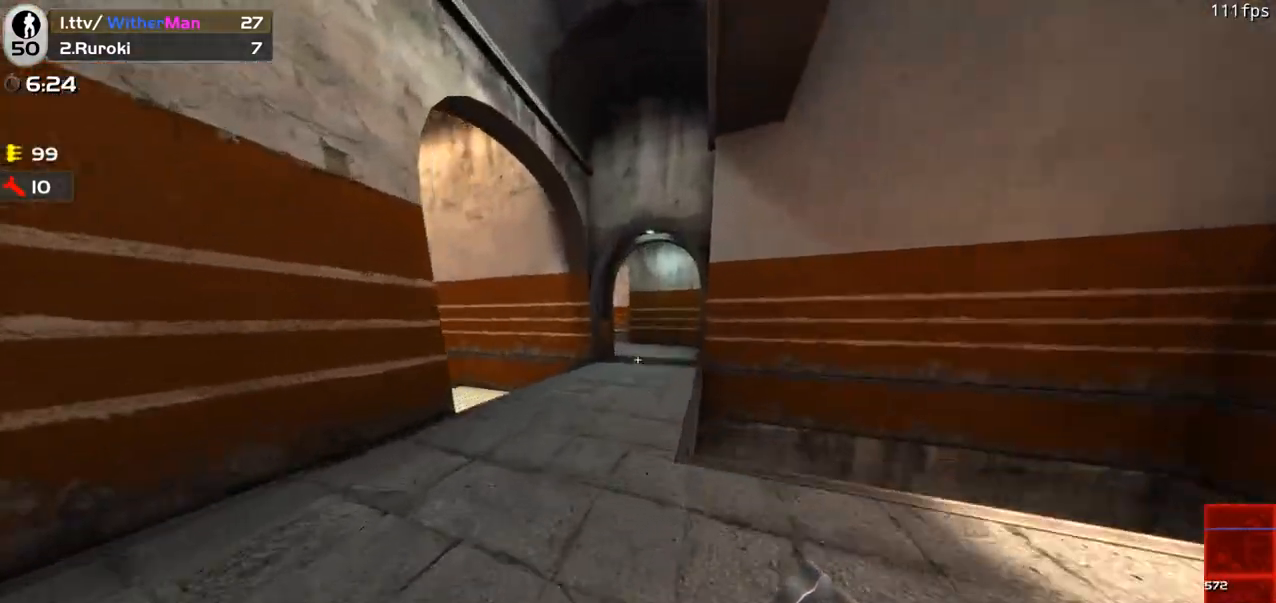
{"keys": ["a", "w"], "mouse": [], "events": [[117, "space", "up"]]}
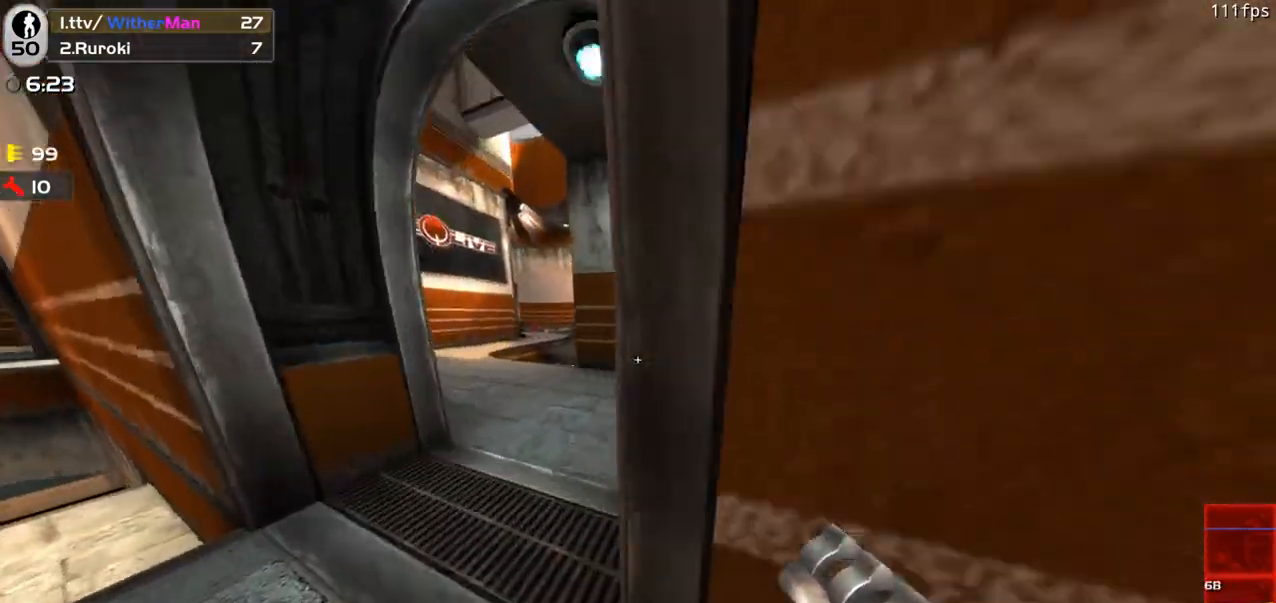
{"keys": ["a", "w"], "mouse": [], "events": [[183, "a", "up"], [500, "a", "down"]]}
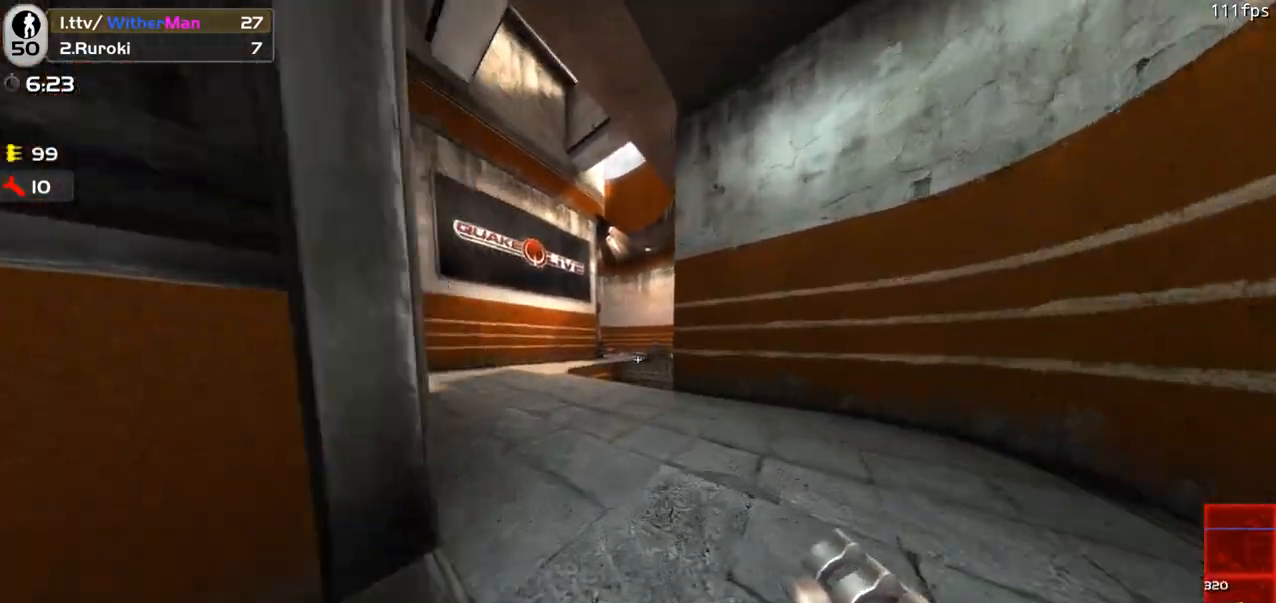
{"keys": ["d", "w"], "mouse": ["left"], "events": [[50, "space", "down"], [150, "mouse_left", "down"], [200, "space", "up"], [233, "mouse_left", "up"], [283, "mouse_left", "down"], [433, "a", "up"], [433, "mouse_left", "up"], [483, "d", "down"], [483, "mouse_left", "down"]]}
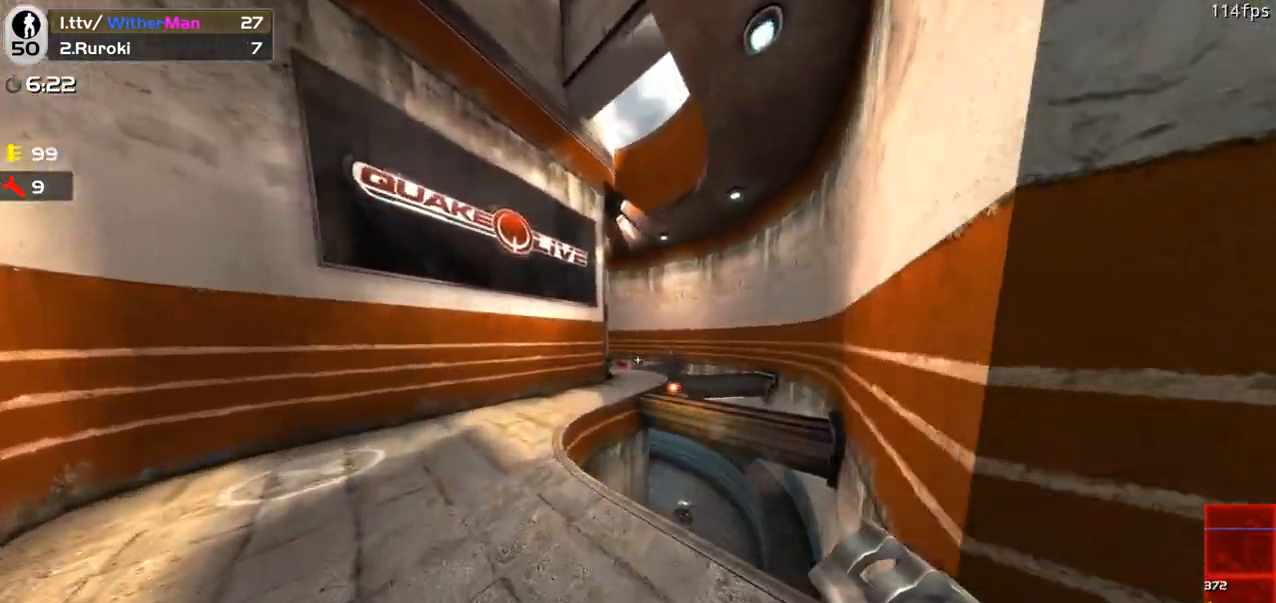
{"keys": ["a", "w"], "mouse": ["left"], "events": [[117, "mouse_left", "up"], [250, "space", "down"], [400, "a", "down"], [450, "mouse_left", "down"], [450, "space", "up"], [483, "d", "up"]]}